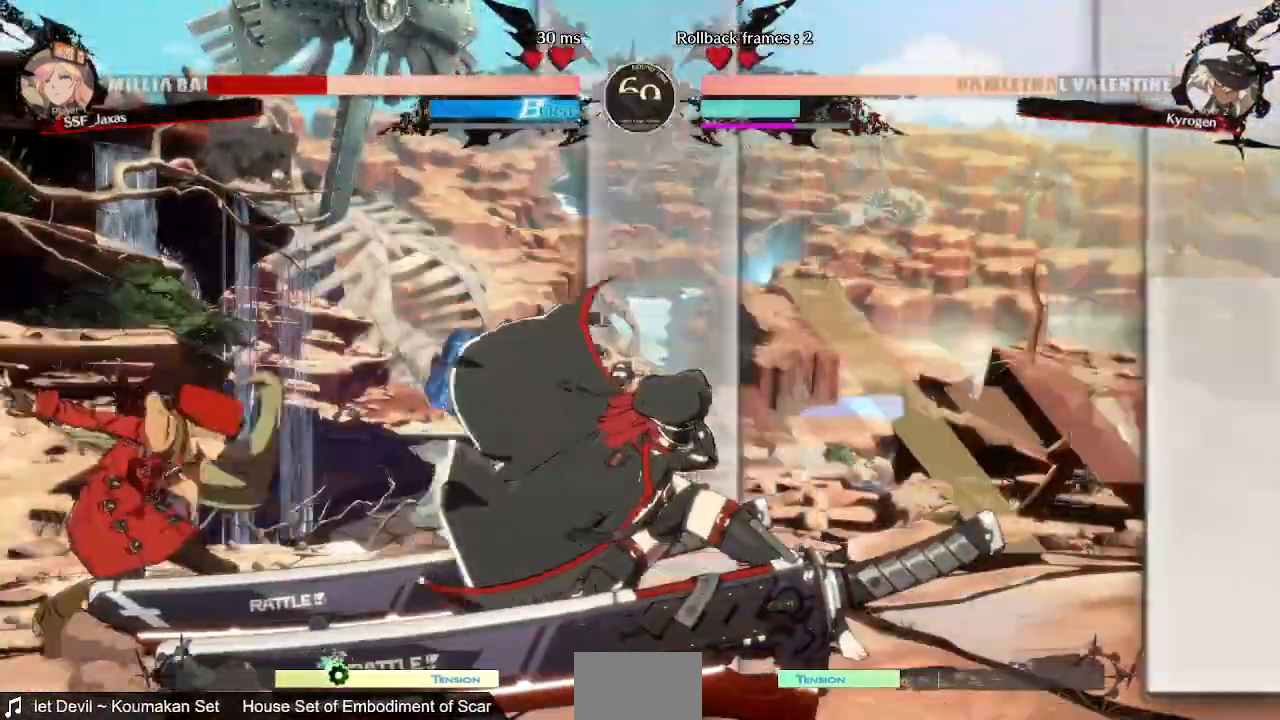
Gameplay with a controller (PlayStation layout); each line is a JSON object with the inputs held at the frame after it (dt_ms = milliseconds from this image to that frame). "events" lists button and stick changes between this image and that frame as [ms after this image, input, new state], when the widget could be followed in between. Not read: L3 R3 SELECT START.
{"dt_ms": 1000, "buttons": ["DPAD_DOWN", "DPAD_LEFT"], "events": [[40, "DPAD_LEFT", "up"], [120, "DPAD_RIGHT", "down"], [360, "DPAD_DOWN", "down"], [360, "SQUARE", "down"], [400, "DPAD_RIGHT", "up"], [440, "SQUARE", "up"], [520, "R2", "down"], [680, "R2", "up"], [720, "DPAD_DOWN", "up"], [800, "DPAD_LEFT", "down"], [920, "DPAD_DOWN", "down"]]}
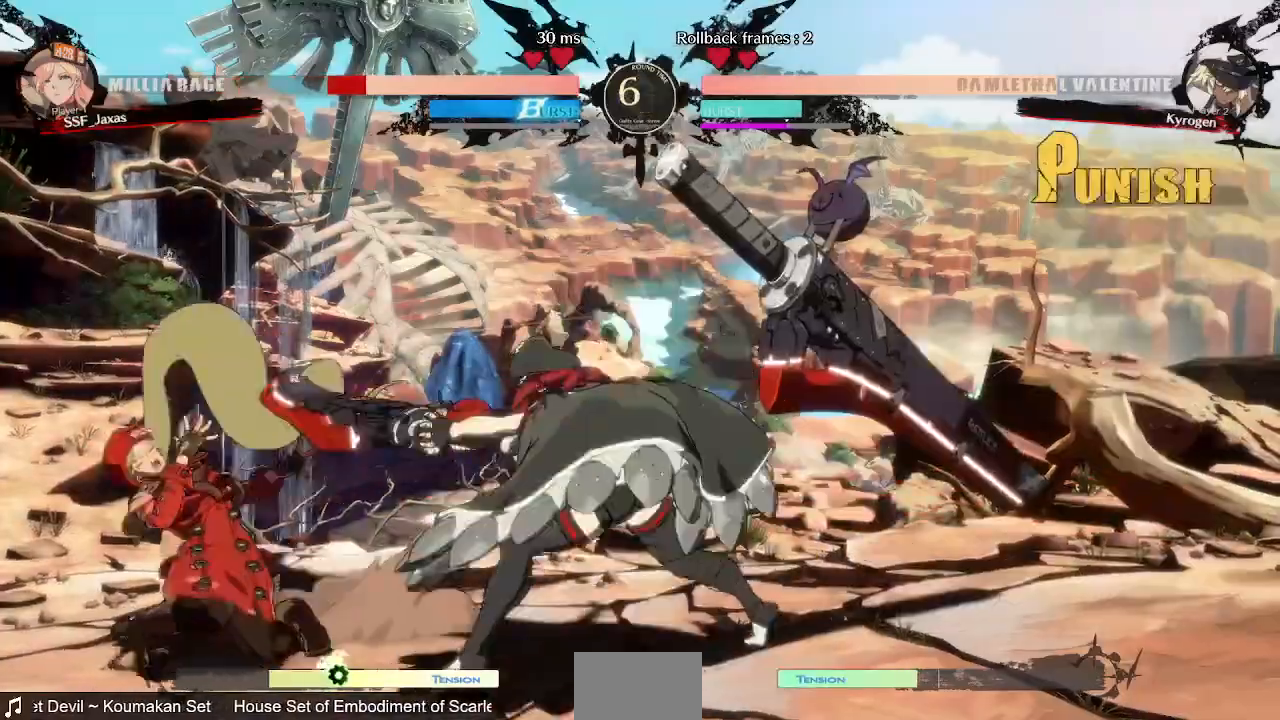
{"dt_ms": 520, "buttons": ["DPAD_DOWN", "DPAD_LEFT"], "events": [[80, "DPAD_DOWN", "up"], [280, "DPAD_DOWN", "down"]]}
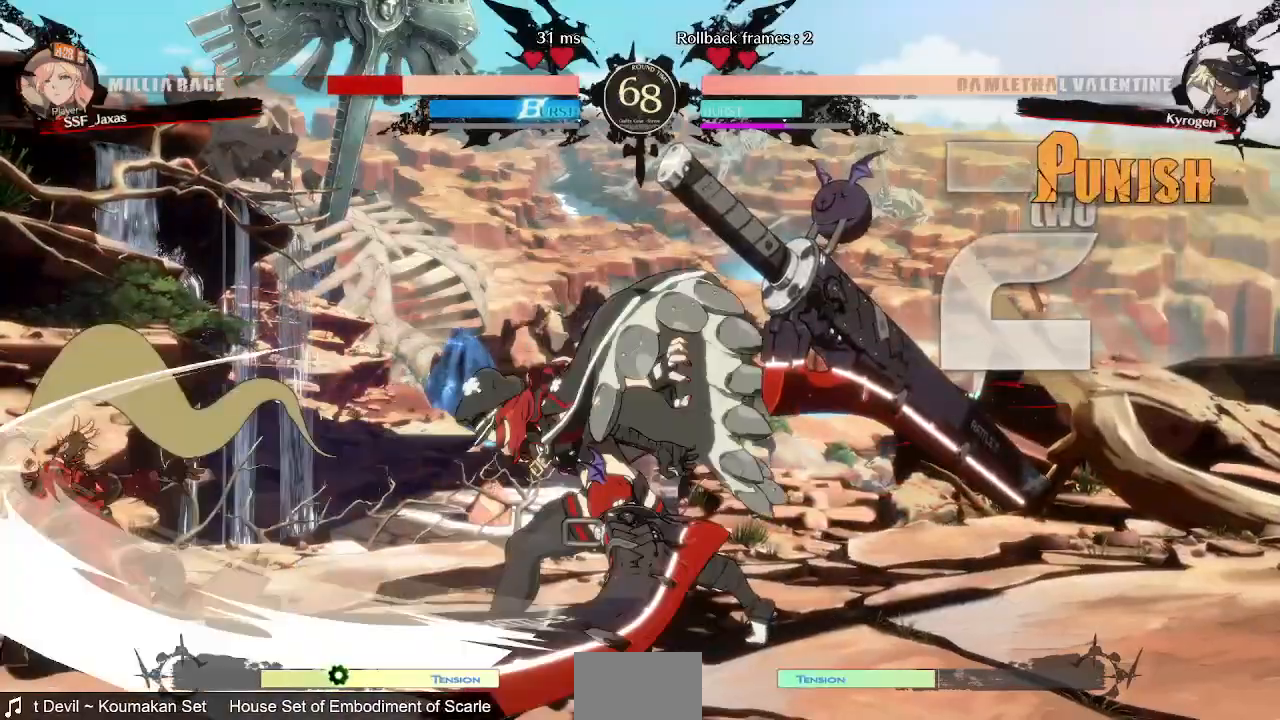
{"dt_ms": 480, "buttons": ["DPAD_DOWN", "DPAD_LEFT"], "events": []}
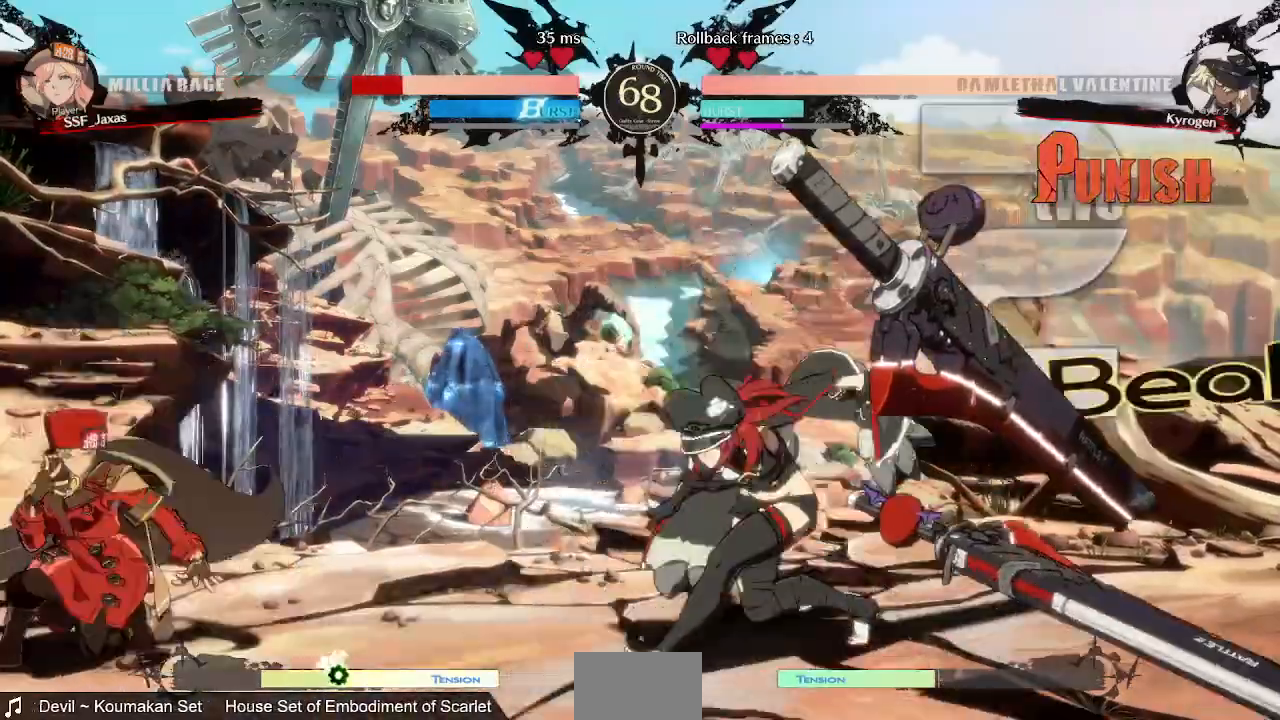
{"dt_ms": 1000, "buttons": ["DPAD_DOWN"]}
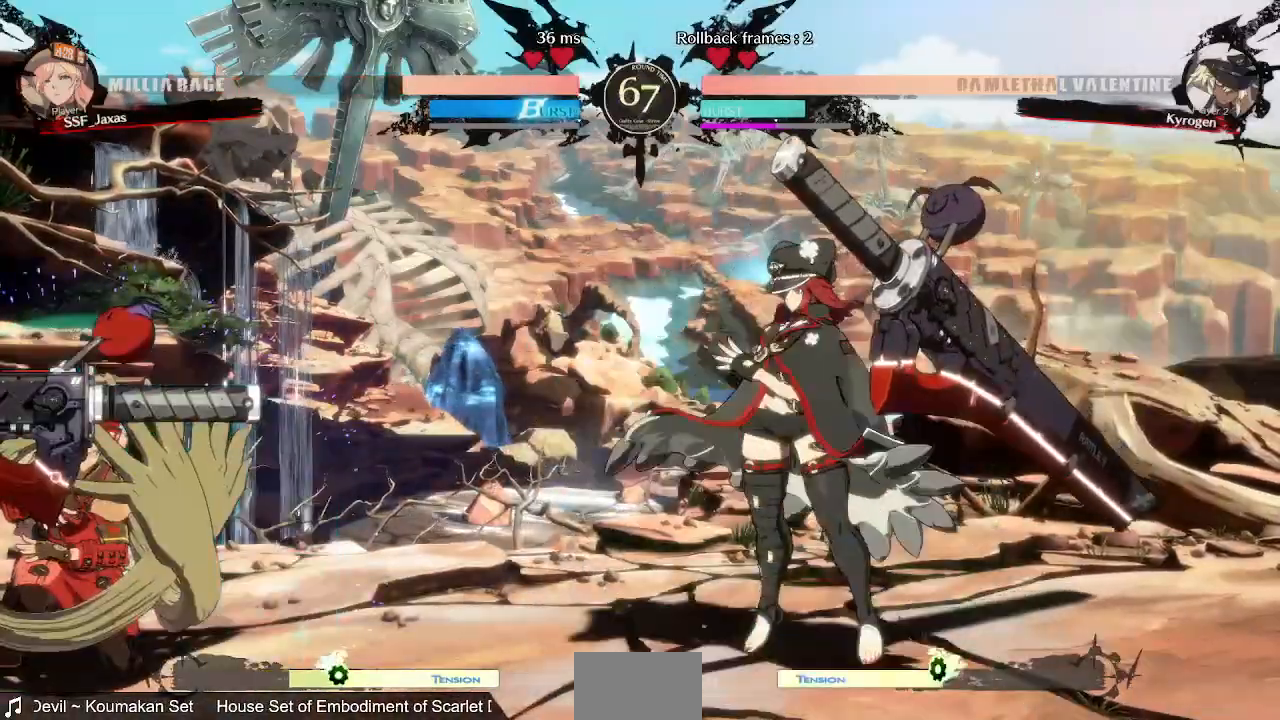
{"dt_ms": 1000, "buttons": []}
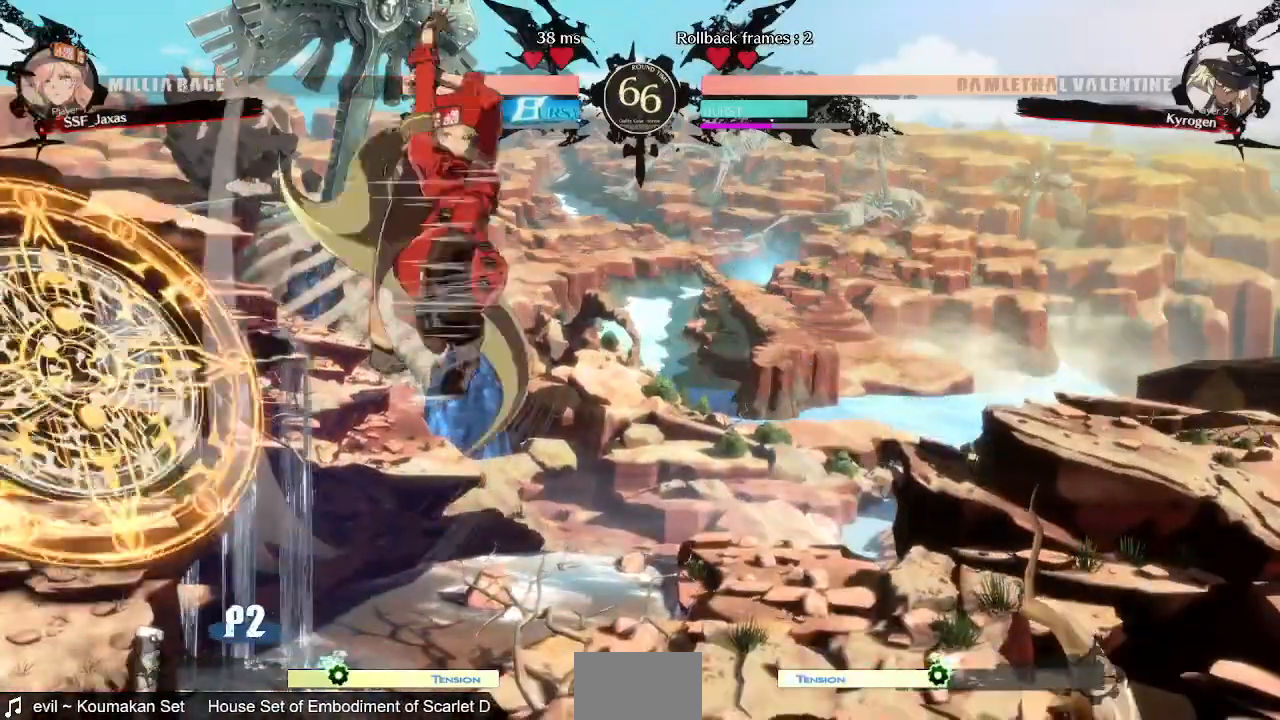
{"dt_ms": 520, "buttons": [], "events": [[280, "TRIANGLE", "down"], [360, "TRIANGLE", "up"]]}
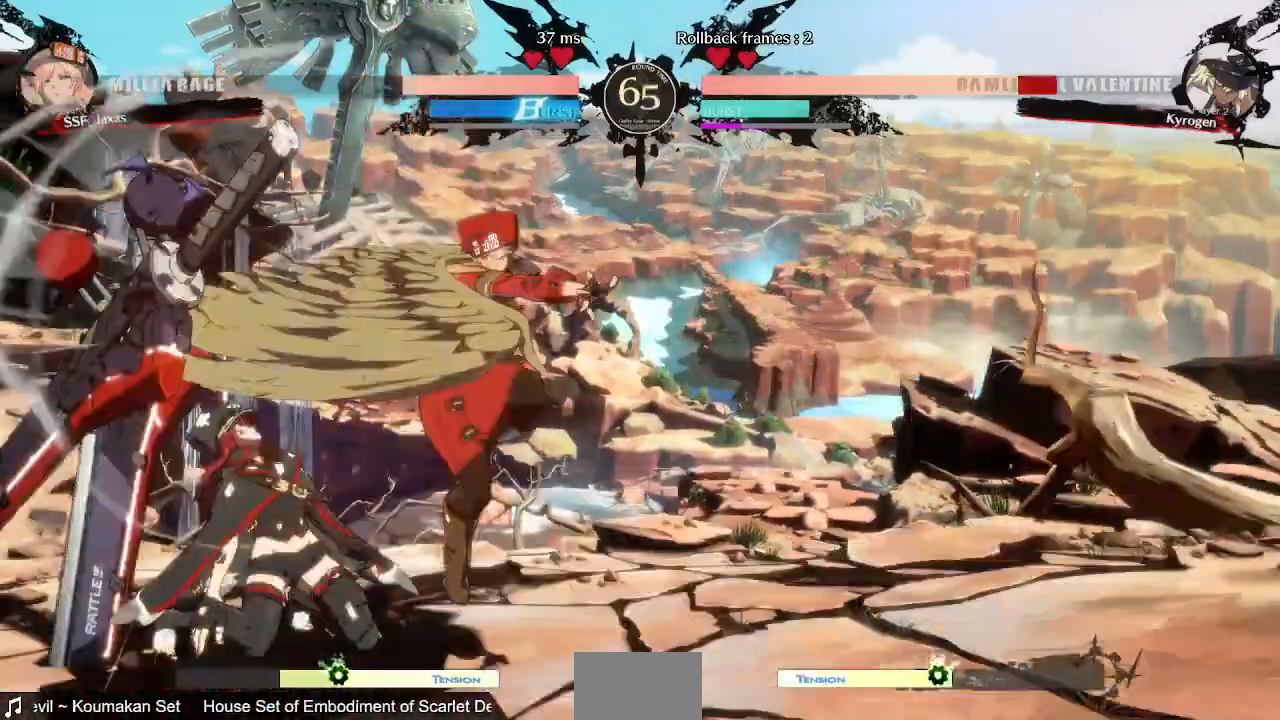
{"dt_ms": 480, "buttons": []}
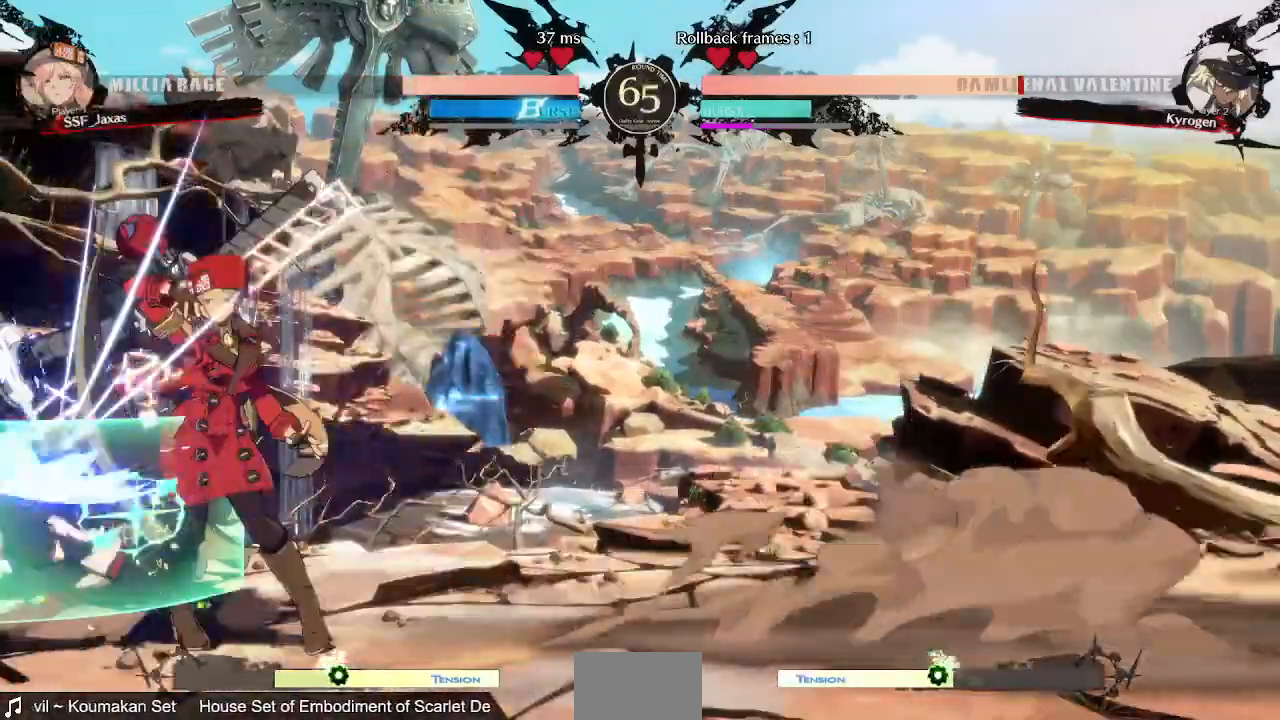
{"dt_ms": 520, "buttons": ["DPAD_DOWN", "DPAD_LEFT"], "events": [[440, "DPAD_DOWN", "down"], [520, "DPAD_LEFT", "down"]]}
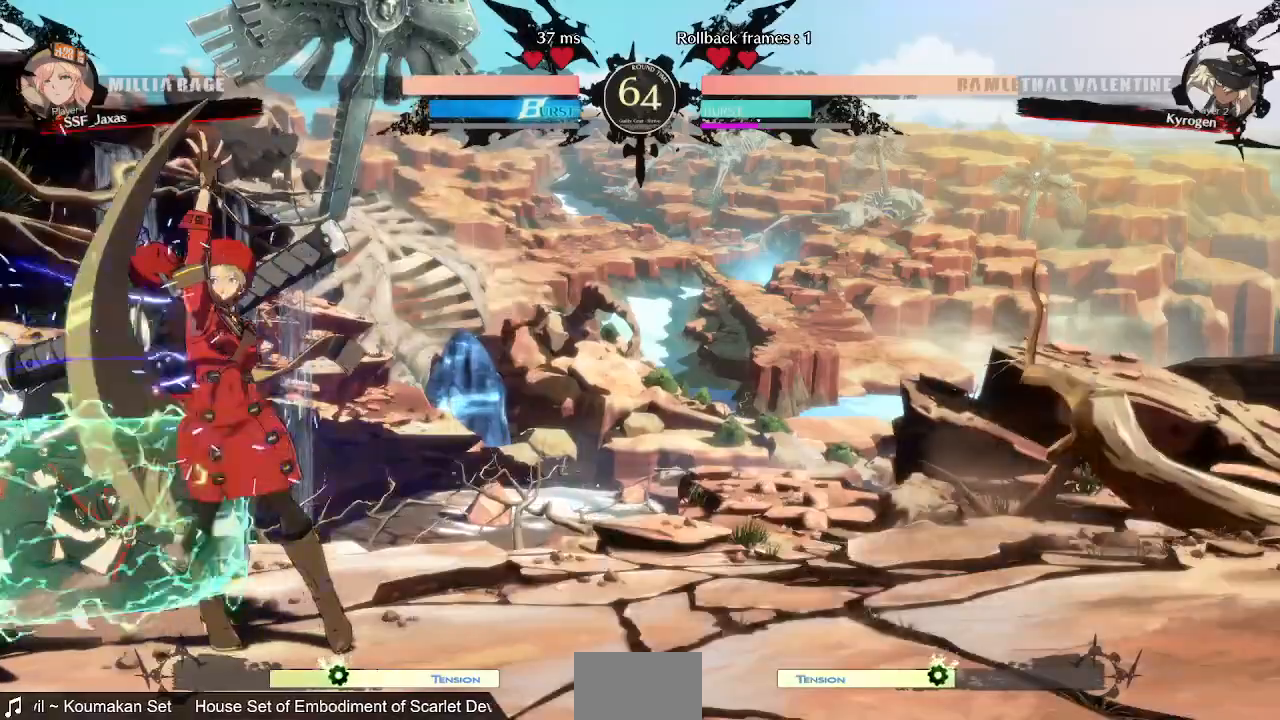
{"dt_ms": 480, "buttons": ["DPAD_LEFT"], "events": [[40, "DPAD_DOWN", "up"], [40, "DPAD_UP", "down"], [80, "CROSS", "down"], [80, "DPAD_UP", "up"], [200, "CROSS", "up"]]}
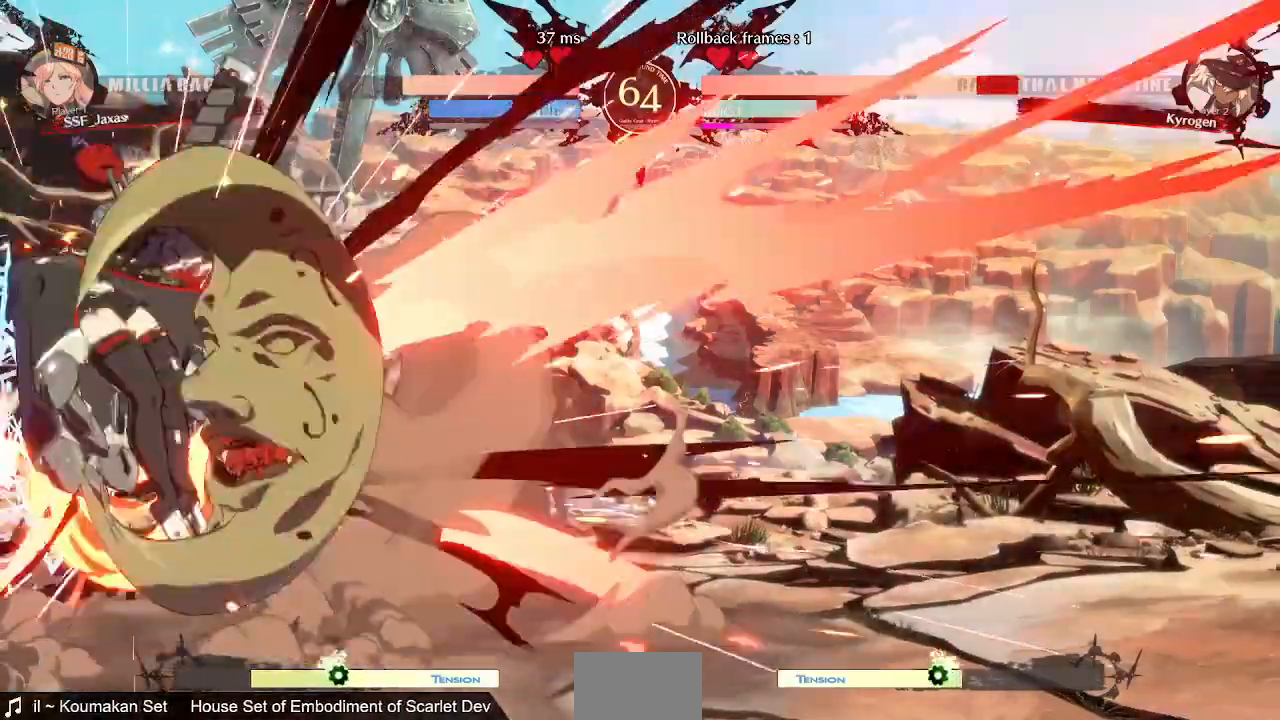
{"dt_ms": 520, "buttons": [], "events": [[240, "DPAD_LEFT", "up"]]}
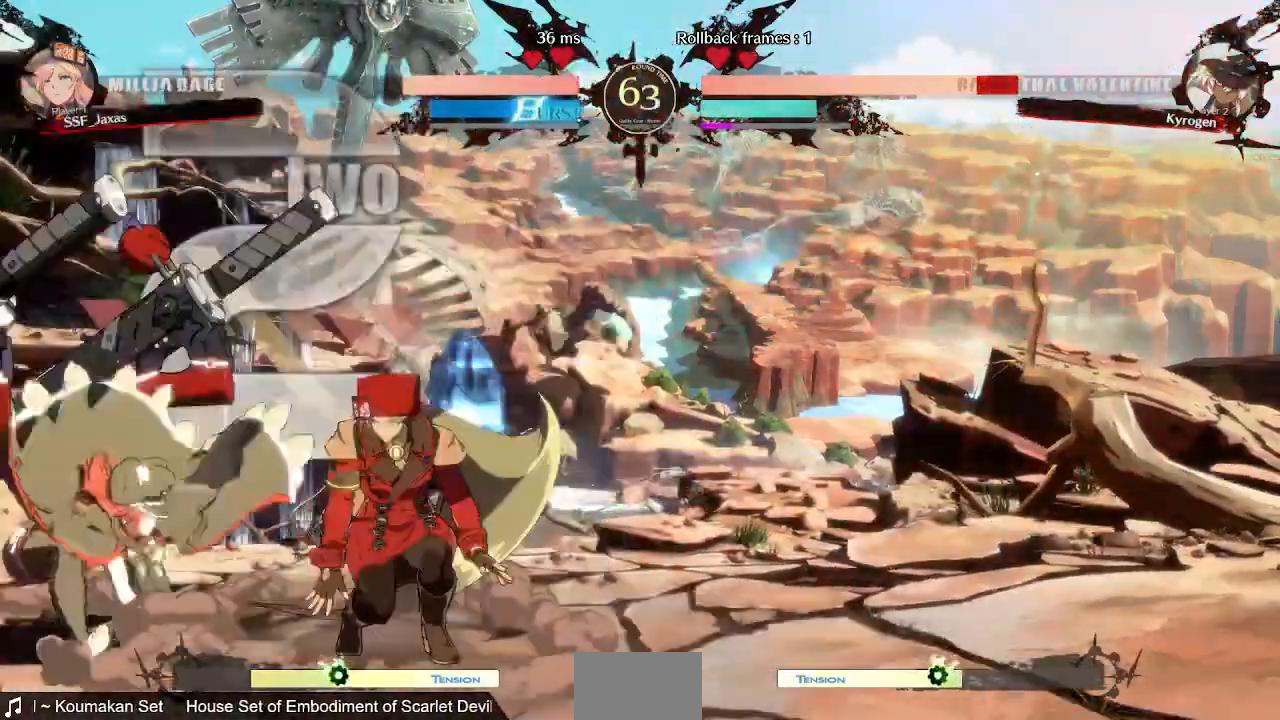
{"dt_ms": 480, "buttons": [], "events": [[80, "DPAD_LEFT", "down"], [200, "DPAD_LEFT", "up"], [200, "TRIANGLE", "down"], [320, "TRIANGLE", "up"]]}
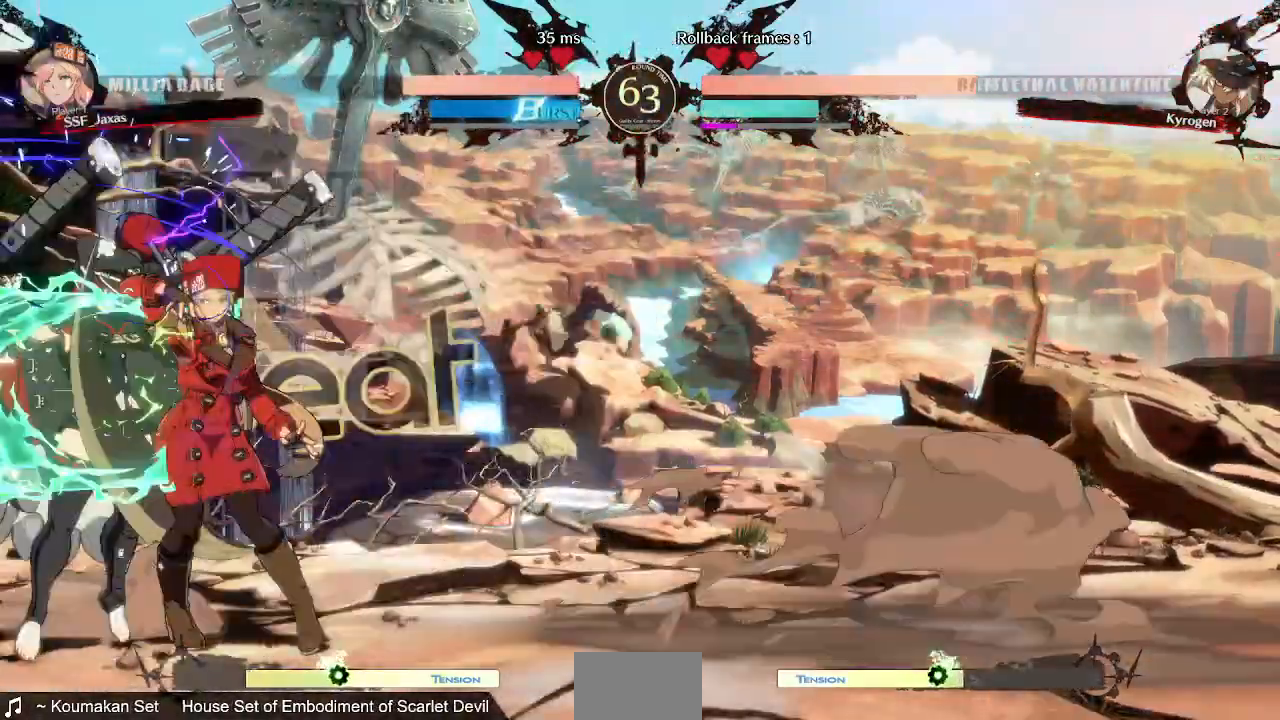
{"dt_ms": 520, "buttons": ["DPAD_LEFT"], "events": [[320, "DPAD_DOWN", "down"], [360, "DPAD_LEFT", "down"], [400, "DPAD_DOWN", "up"], [400, "DPAD_UP", "down"], [480, "DPAD_UP", "up"]]}
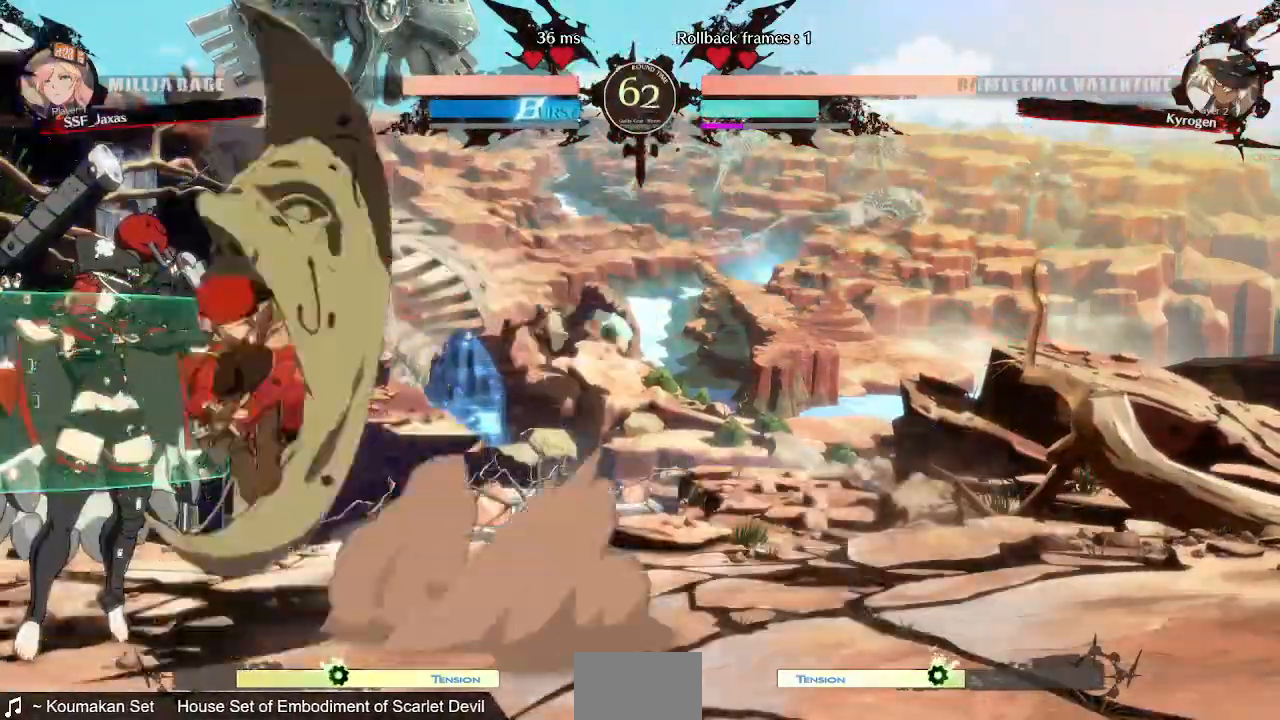
{"dt_ms": 1000, "buttons": ["DPAD_DOWN"]}
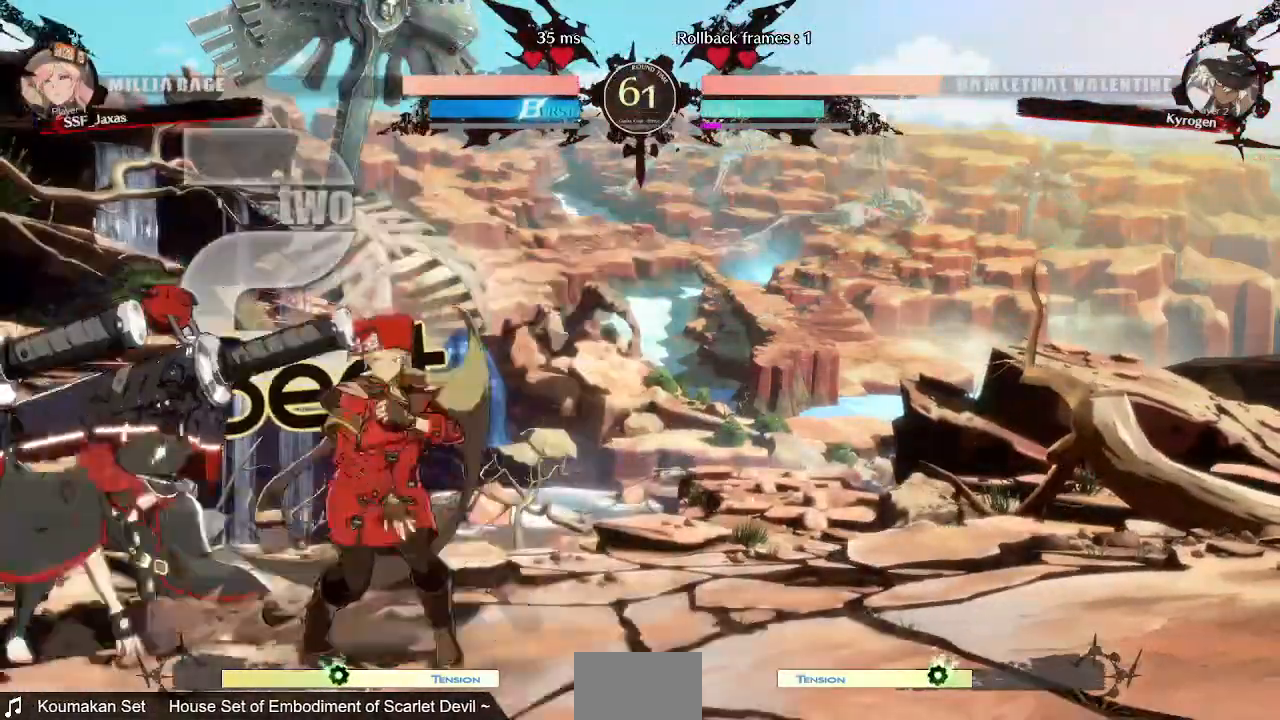
{"dt_ms": 480, "buttons": []}
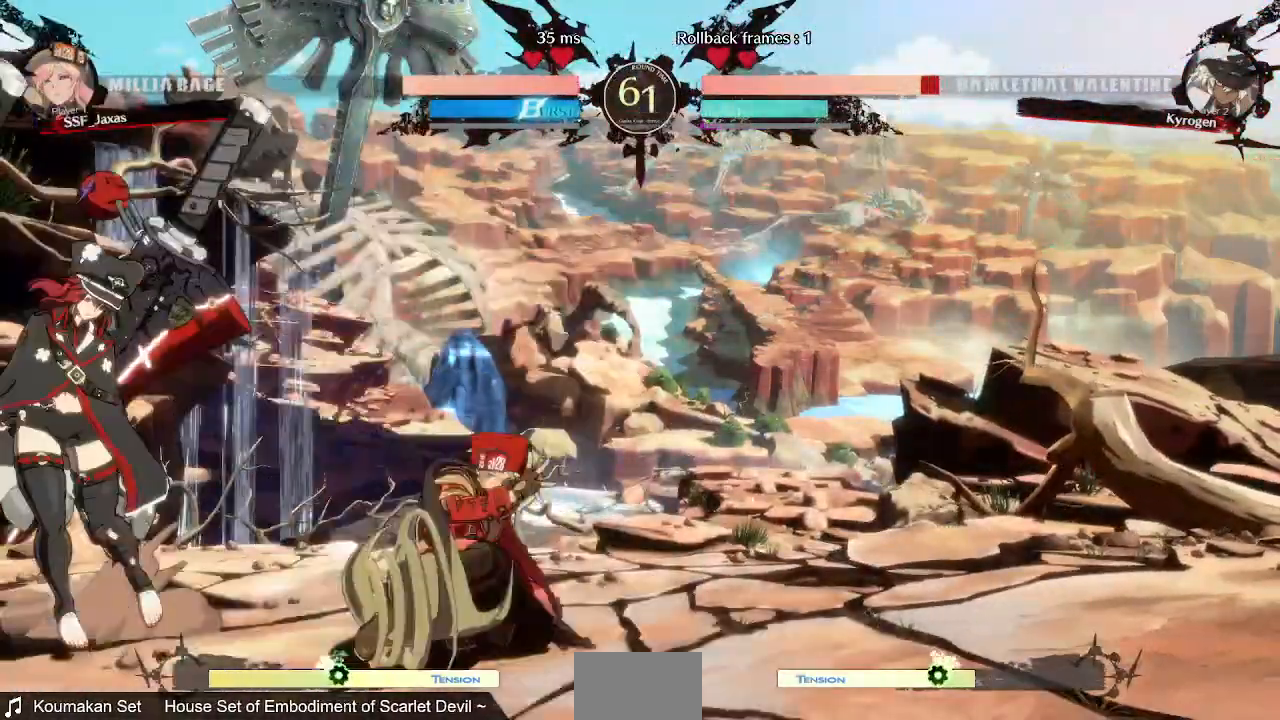
{"dt_ms": 520, "buttons": [], "events": [[120, "DPAD_DOWN", "down"], [200, "DPAD_DOWN", "up"], [200, "DPAD_LEFT", "down"], [280, "DPAD_DOWN", "down"], [360, "DPAD_DOWN", "up"], [360, "TRIANGLE", "down"], [400, "DPAD_LEFT", "up"], [400, "TRIANGLE", "up"]]}
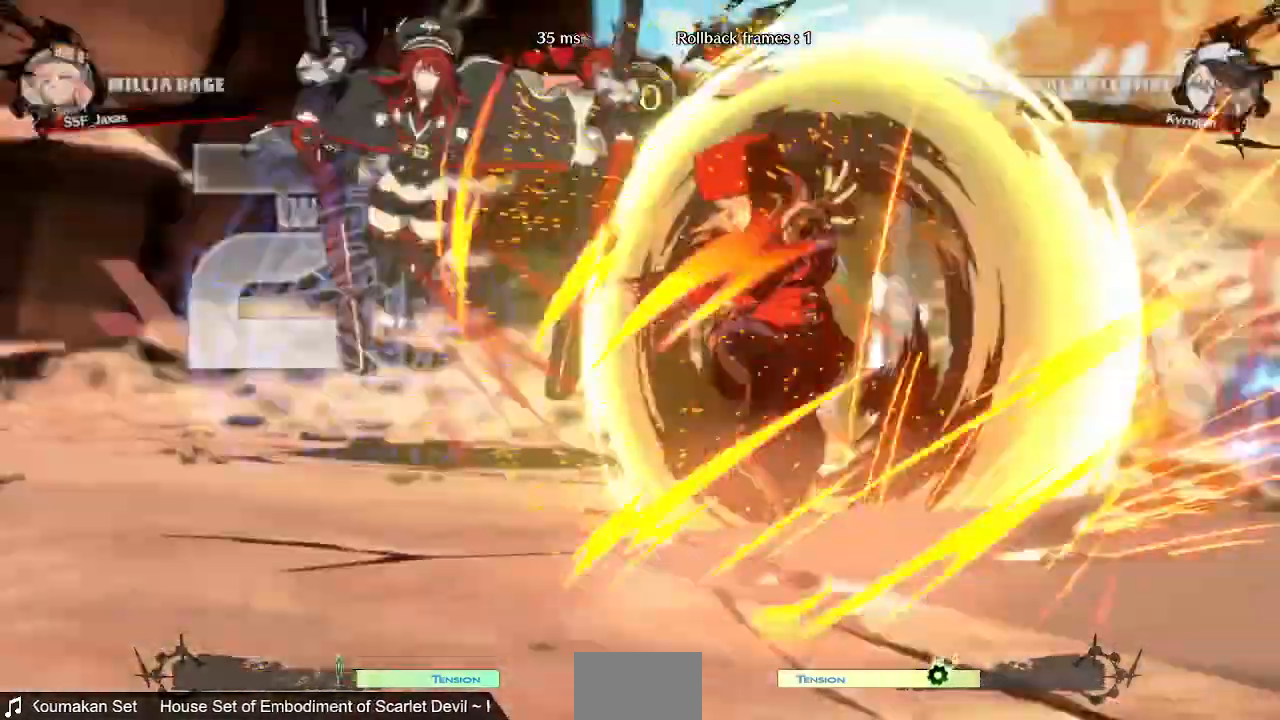
{"dt_ms": 480, "buttons": []}
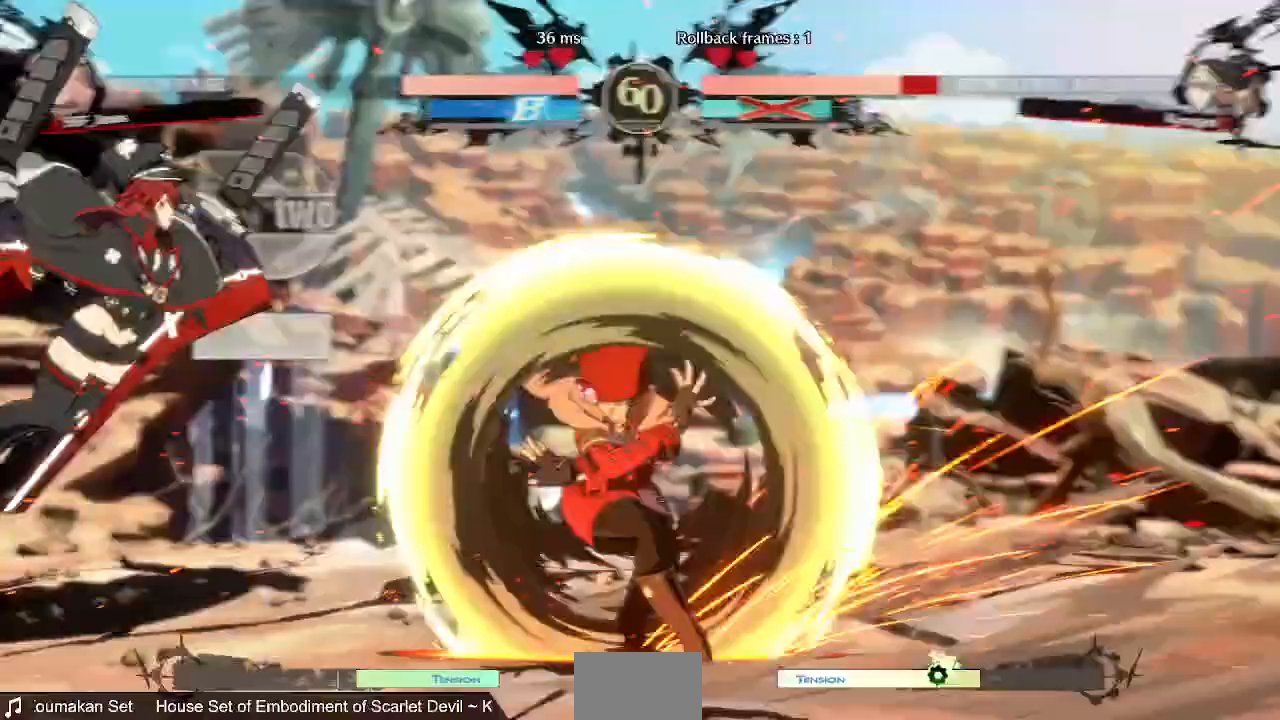
{"dt_ms": 520, "buttons": []}
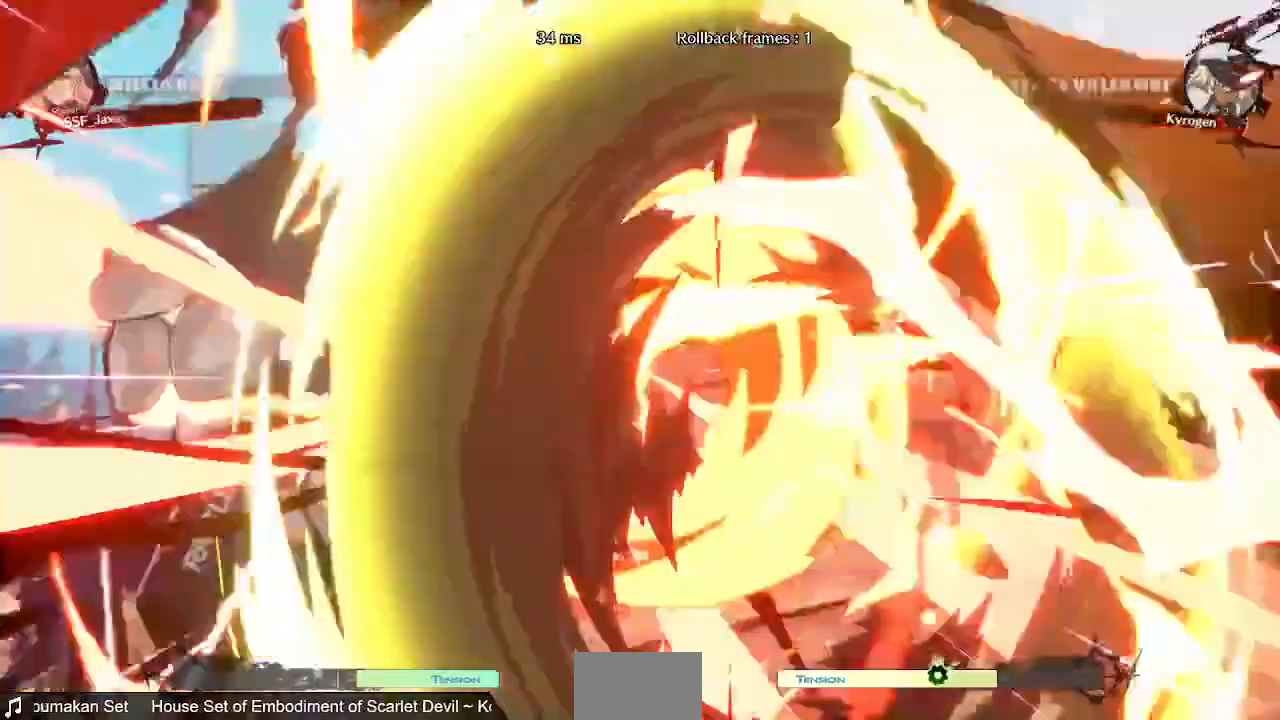
{"dt_ms": 1000, "buttons": ["DPAD_LEFT"]}
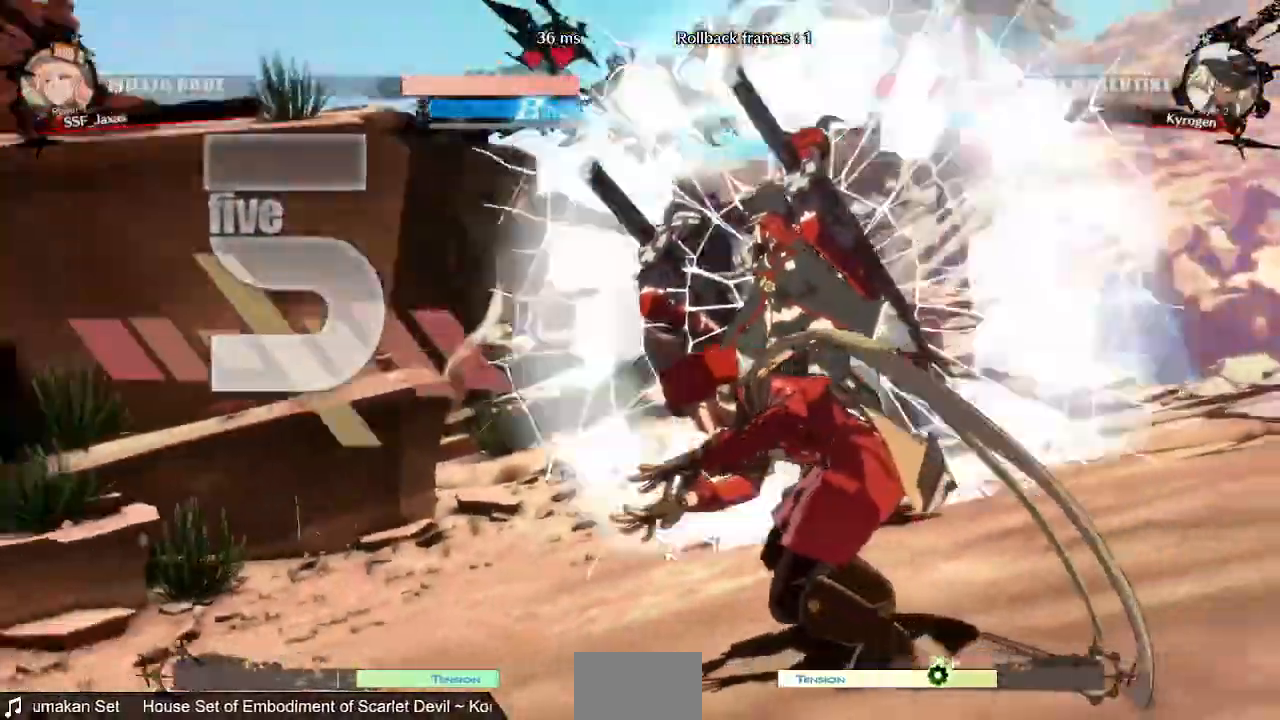
{"dt_ms": 480, "buttons": ["DPAD_UP", "DPAD_LEFT"], "events": [[120, "DPAD_UP", "down"]]}
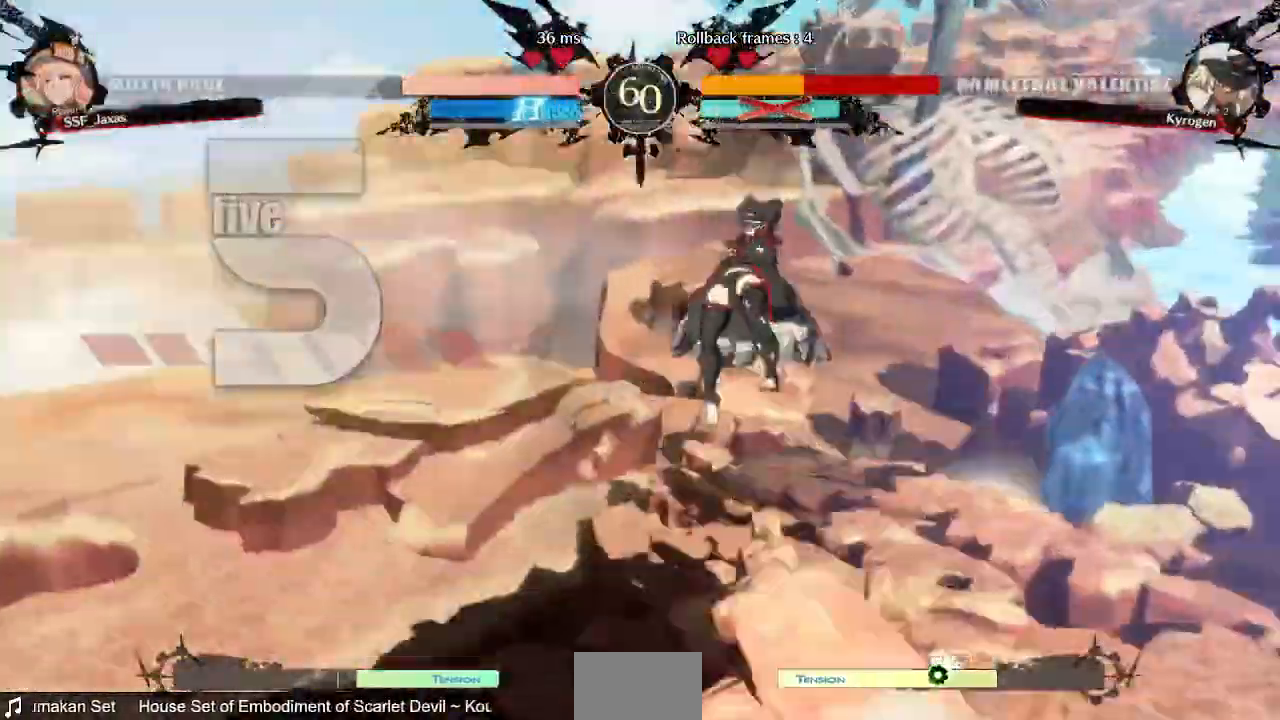
{"dt_ms": 520, "buttons": ["DPAD_UP", "DPAD_LEFT"], "events": []}
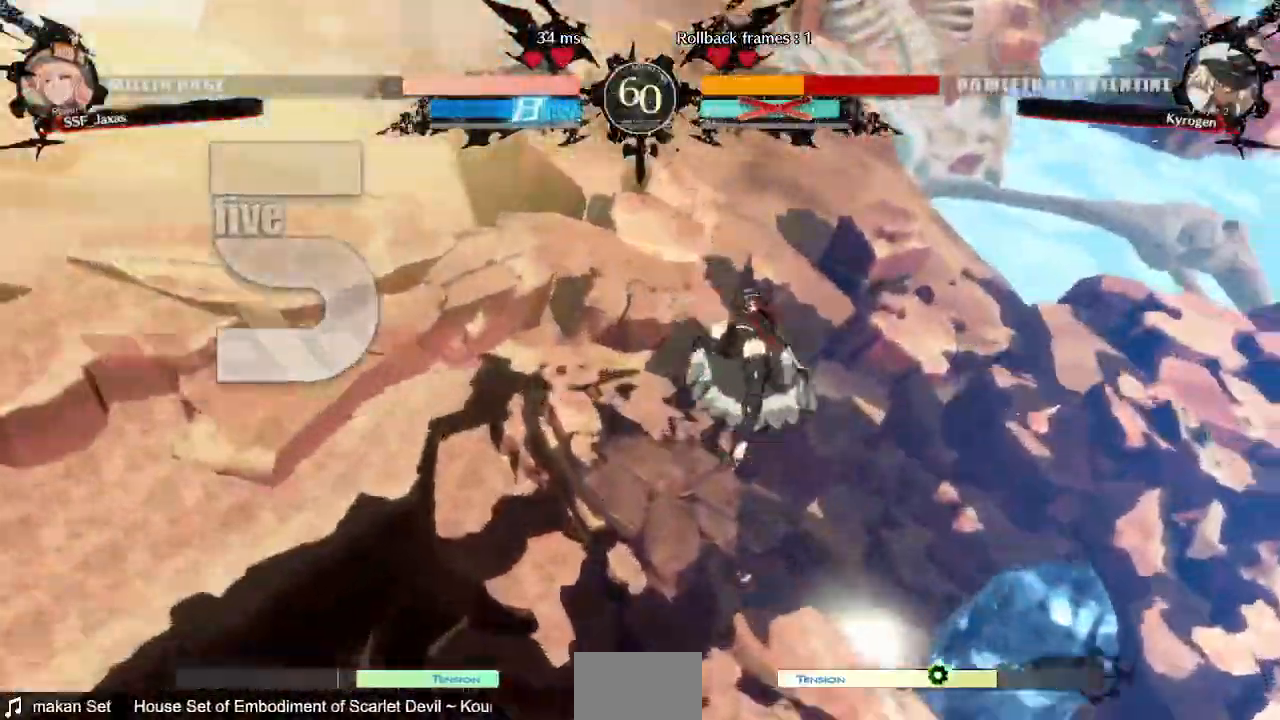
{"dt_ms": 1000, "buttons": ["DPAD_UP", "DPAD_LEFT"]}